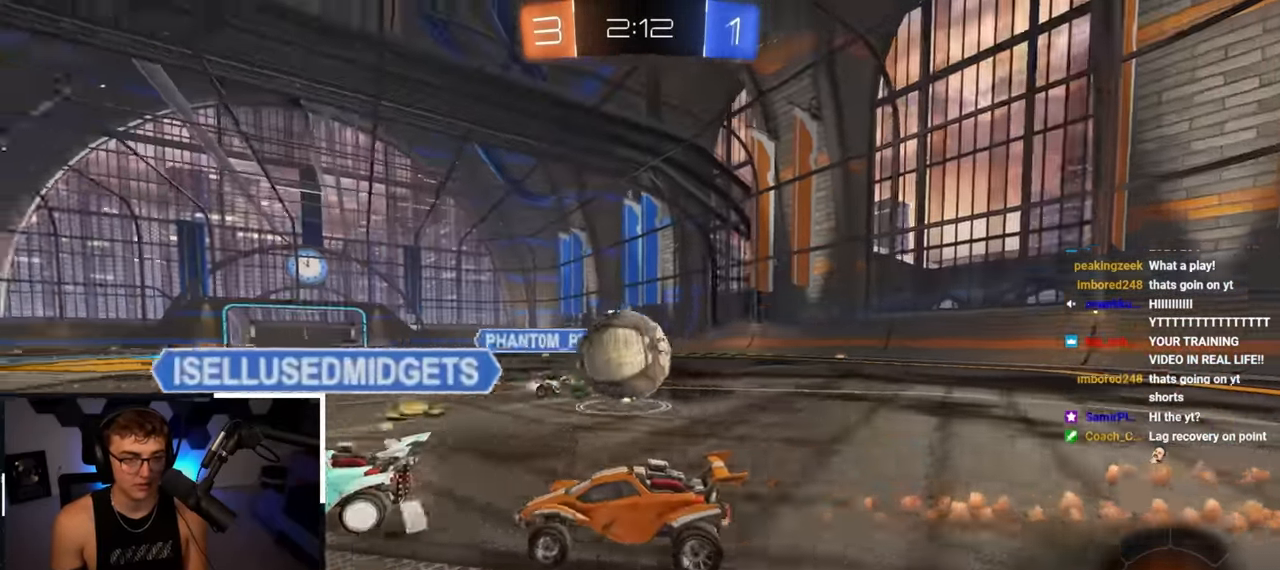
Gameplay with a controller (PlayStation layout); each line is a JSON object with the inputs held at the frame after it. "events" lists button and stick changes between this image and that frame as [ms after this image, input, new state], when the widget could be followed in between.
{"buttons": [], "left_stick": "up", "right_stick": "center", "events": [[233, "left_stick", "up-left"], [367, "left_stick", "up"]]}
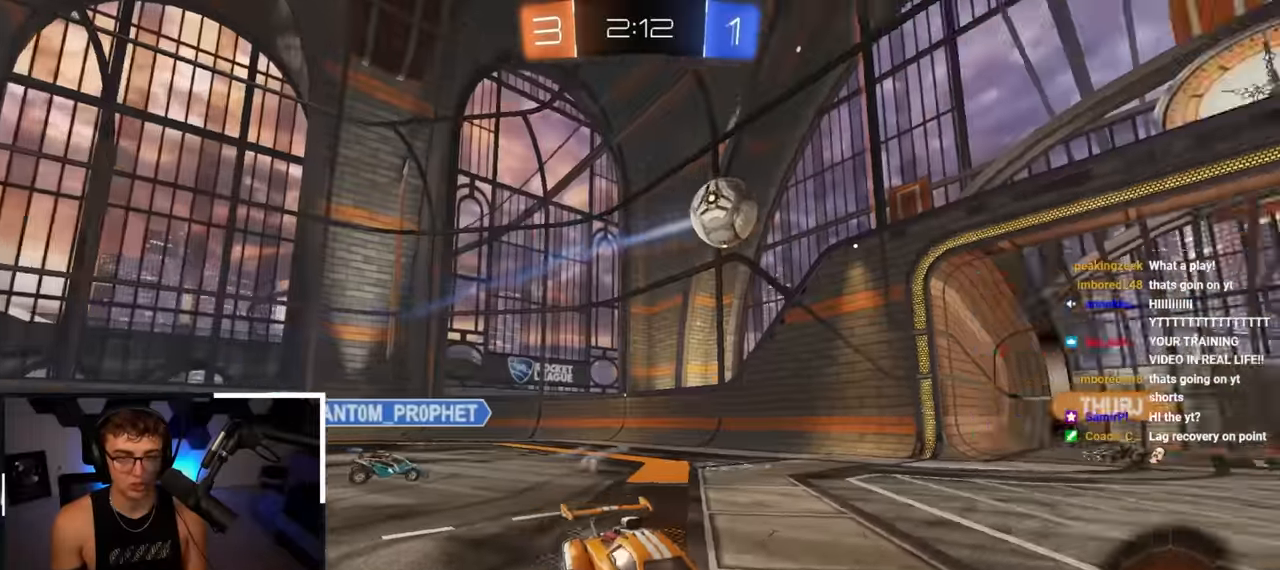
{"buttons": ["TRIANGLE"], "left_stick": "up", "right_stick": "center", "events": [[83, "left_stick", "up-left"], [417, "left_stick", "up"], [433, "TRIANGLE", "down"]]}
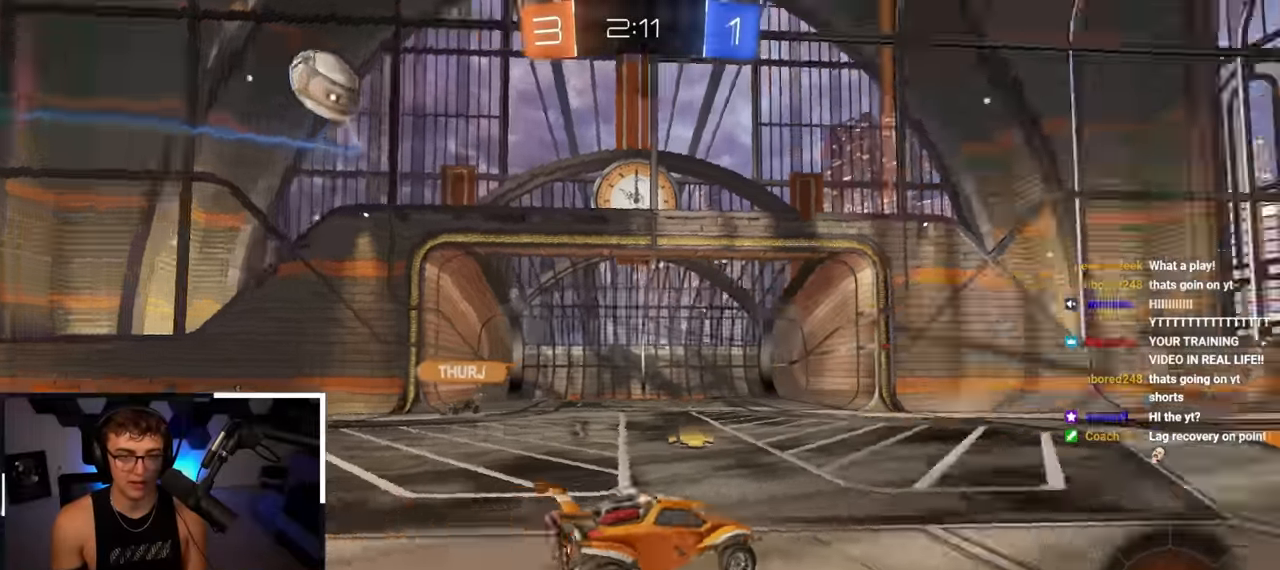
{"buttons": [], "left_stick": "center", "right_stick": "center", "events": [[33, "L2", "down"], [50, "TRIANGLE", "up"], [150, "CROSS", "down"], [250, "CROSS", "up"], [300, "CROSS", "down"], [400, "CROSS", "up"], [483, "left_stick", "center"], [500, "L2", "up"]]}
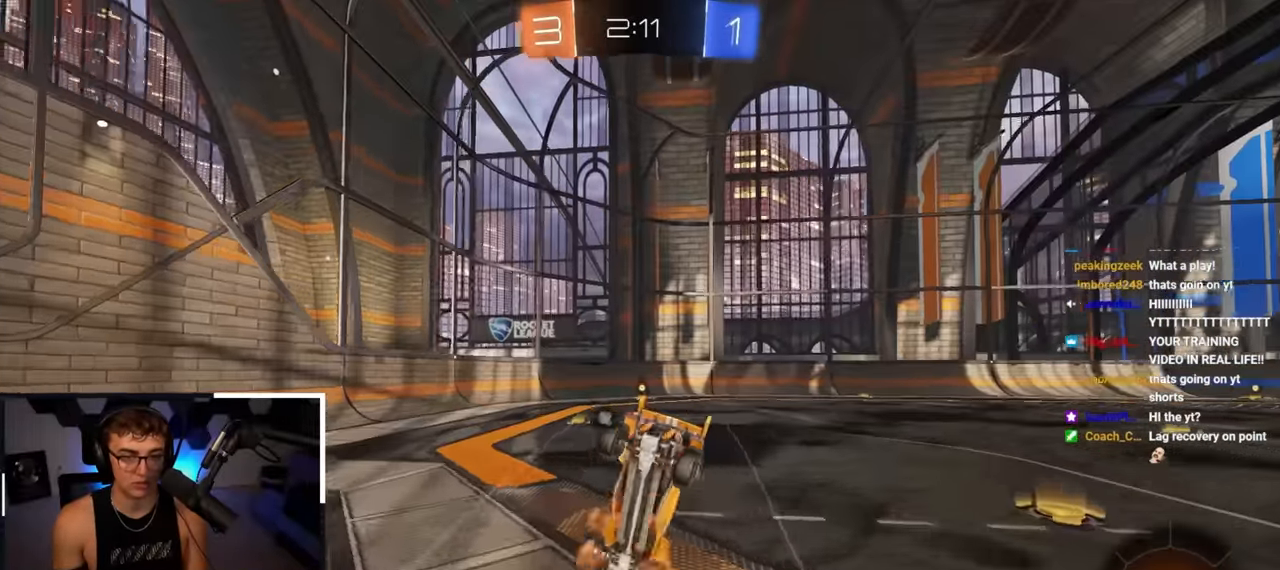
{"buttons": ["TRIANGLE"], "left_stick": "center", "right_stick": "center", "events": [[417, "TRIANGLE", "down"]]}
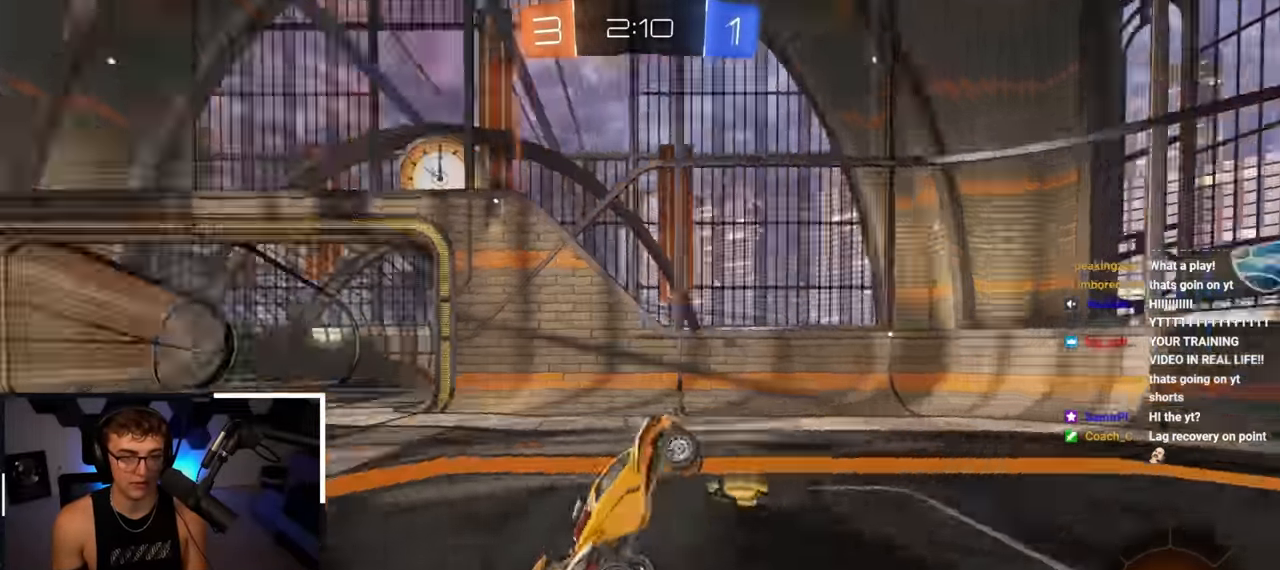
{"buttons": ["R1"], "left_stick": "up-left", "right_stick": "center", "events": [[17, "TRIANGLE", "up"], [367, "left_stick", "up-left"], [483, "R1", "down"]]}
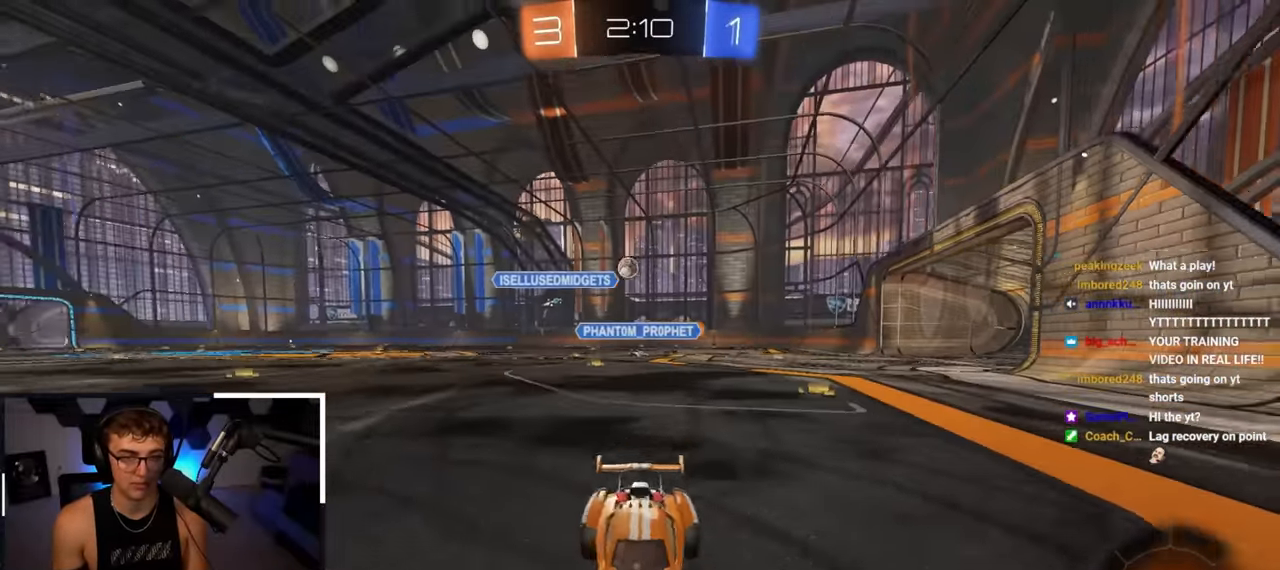
{"buttons": ["L2"], "left_stick": "up-left", "right_stick": "center", "events": [[150, "R1", "up"], [267, "L2", "down"]]}
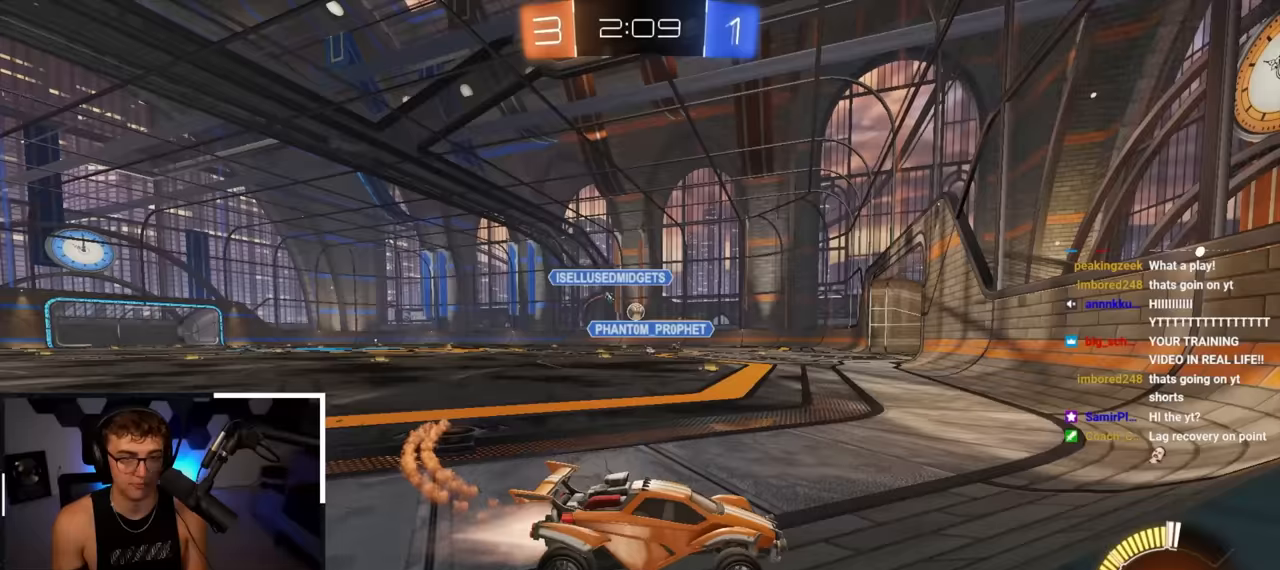
{"buttons": ["L2"], "left_stick": "up-left", "right_stick": "center", "events": [[217, "L1", "down"], [383, "L1", "up"]]}
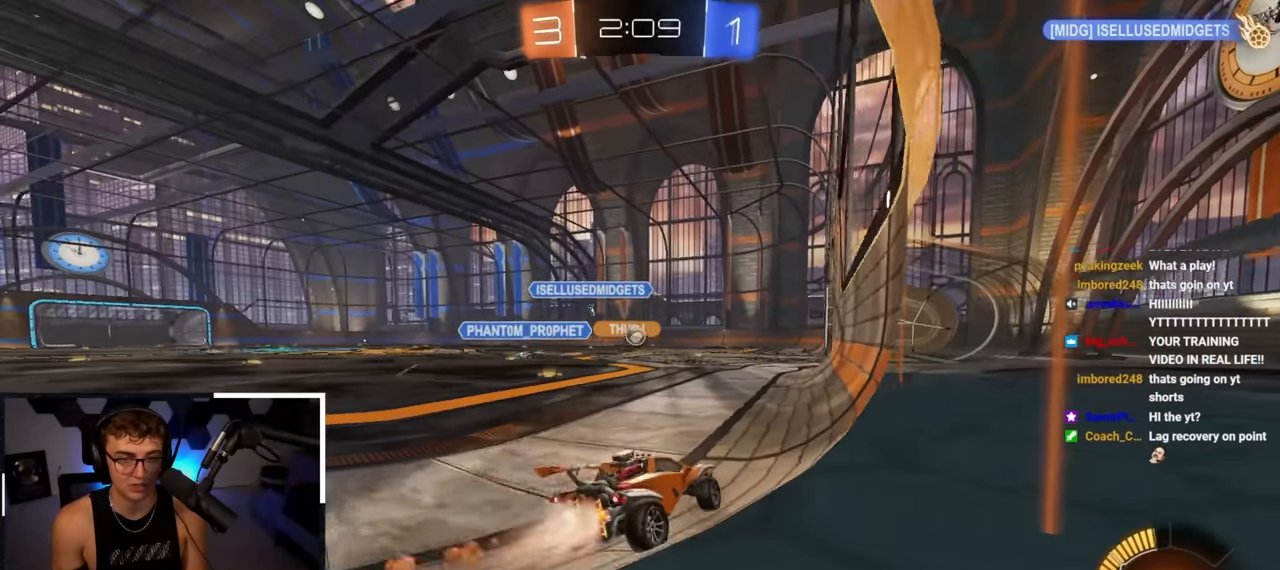
{"buttons": ["L2"], "left_stick": "center", "right_stick": "center", "events": [[67, "left_stick", "center"]]}
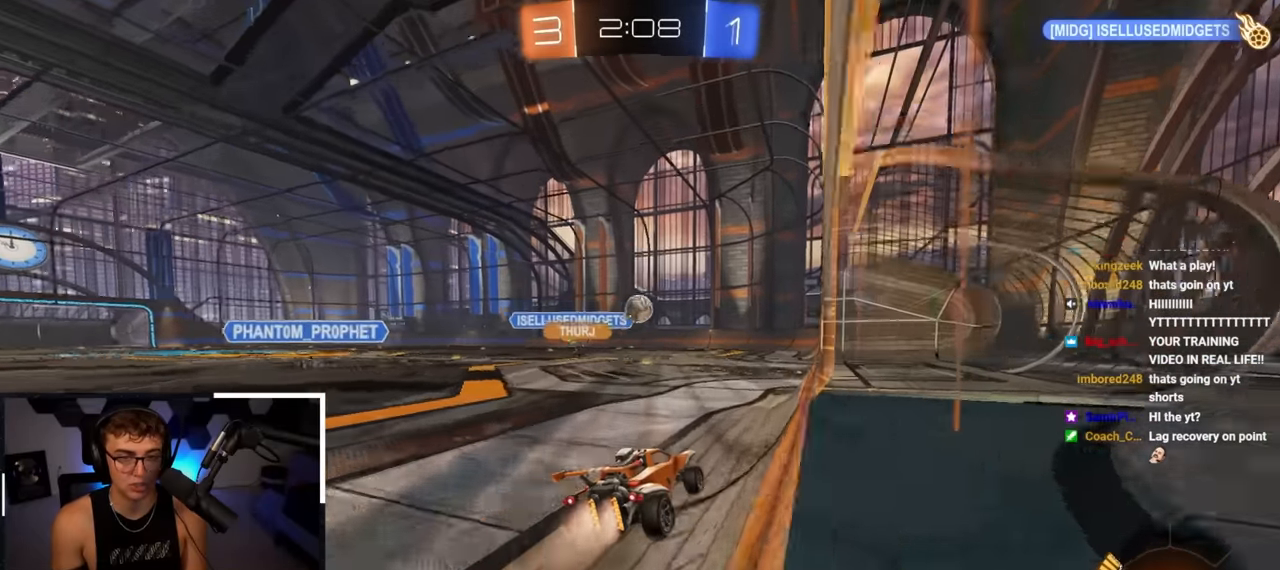
{"buttons": [], "left_stick": "center", "right_stick": "center", "events": [[150, "L2", "up"], [217, "CROSS", "down"], [233, "R1", "down"], [283, "left_stick", "down"], [417, "left_stick", "center"], [450, "R1", "up"], [467, "CROSS", "up"]]}
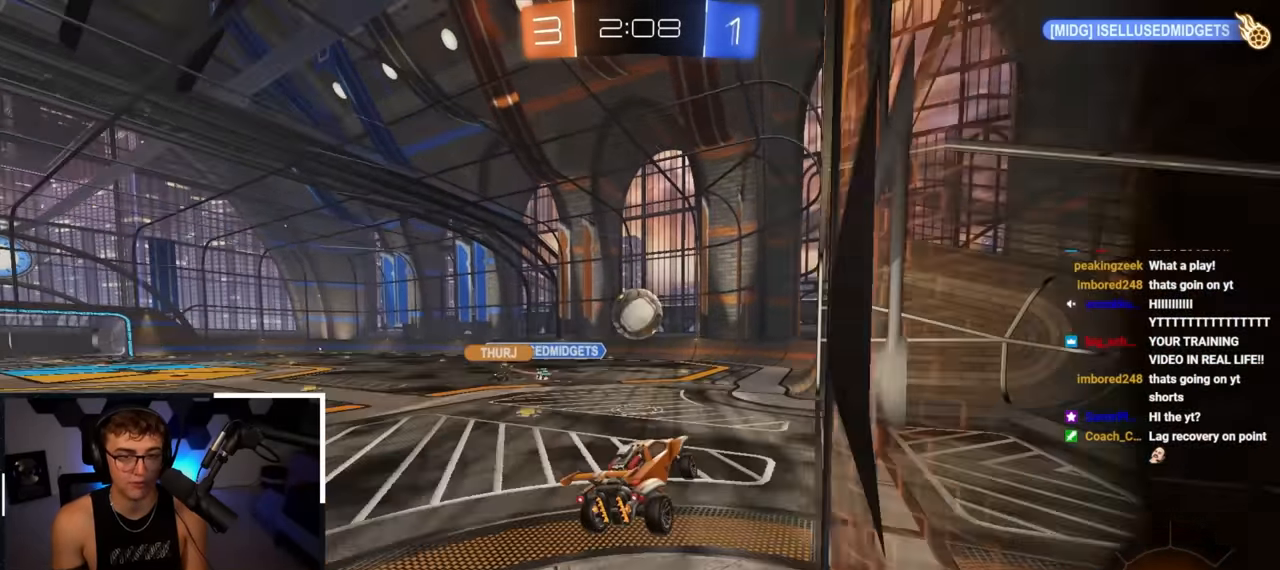
{"buttons": [], "left_stick": "up-left", "right_stick": "center", "events": [[433, "left_stick", "up-left"]]}
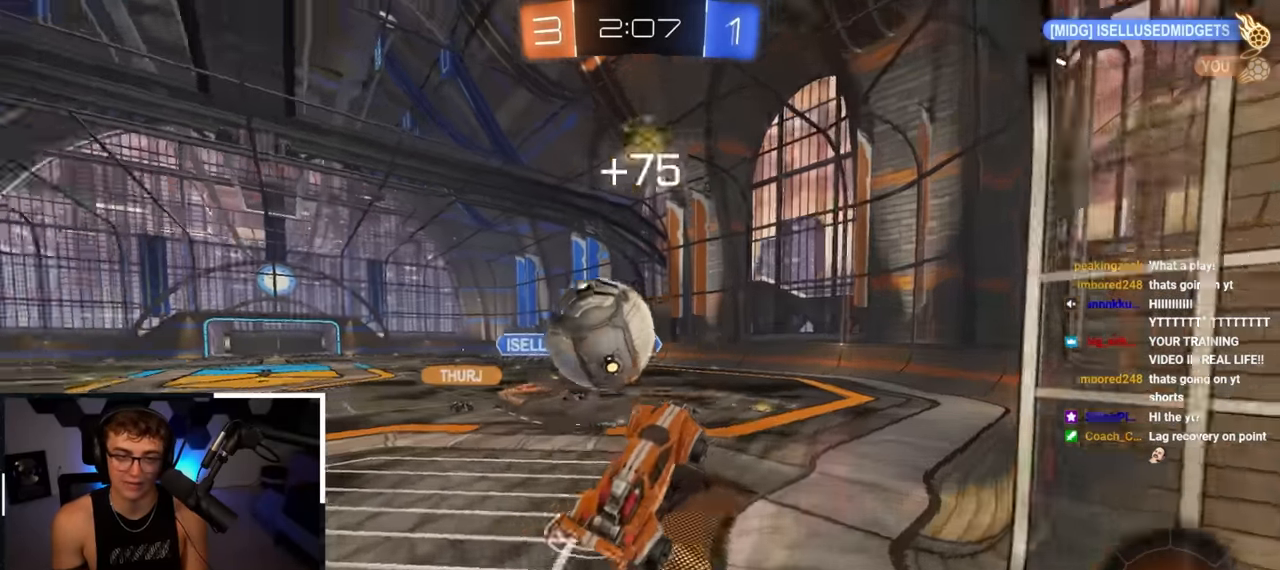
{"buttons": [], "left_stick": "left", "right_stick": "center", "events": [[33, "left_stick", "up-right"], [233, "left_stick", "up-left"], [267, "R1", "down"], [467, "R1", "up"], [500, "left_stick", "left"]]}
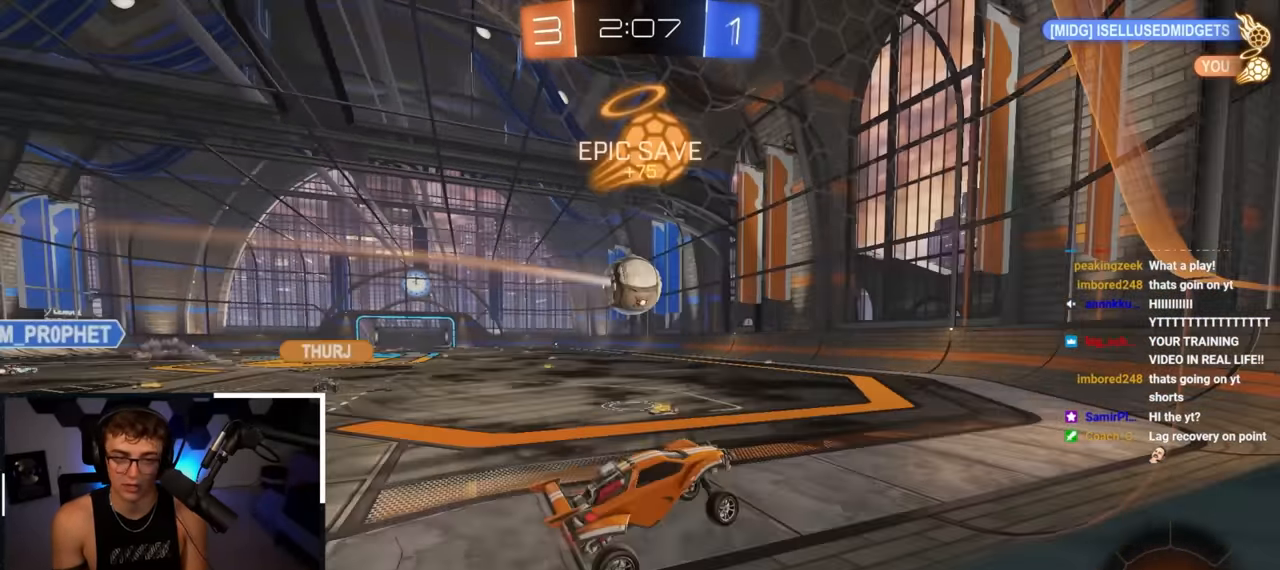
{"buttons": ["L2"], "left_stick": "up-left", "right_stick": "center", "events": [[100, "L2", "down"], [100, "left_stick", "up-left"], [317, "left_stick", "center"], [467, "left_stick", "up-left"]]}
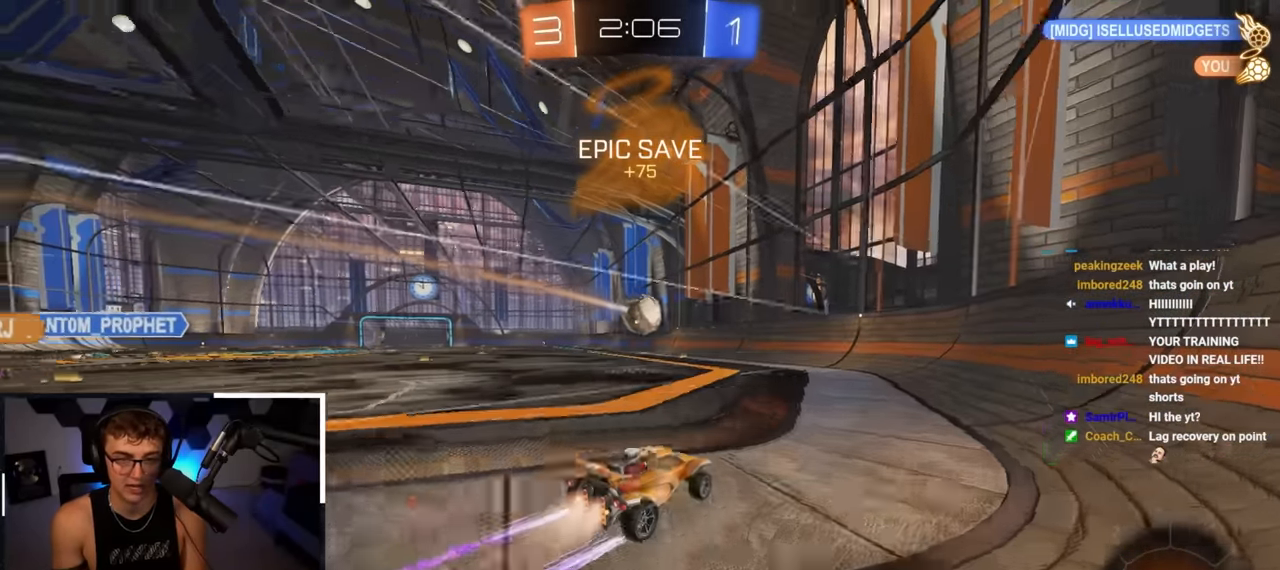
{"buttons": [], "left_stick": "center", "right_stick": "center", "events": [[67, "left_stick", "center"], [100, "L2", "up"], [250, "left_stick", "right"], [367, "left_stick", "center"]]}
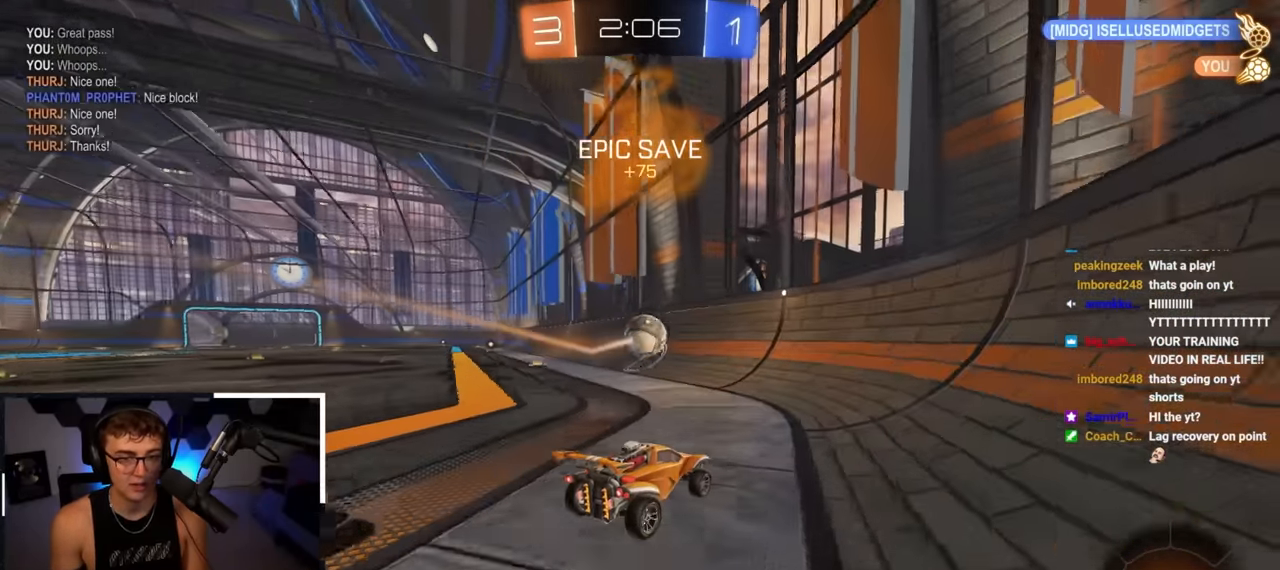
{"buttons": ["L2"], "left_stick": "up", "right_stick": "center", "events": [[383, "left_stick", "up"], [500, "L2", "down"]]}
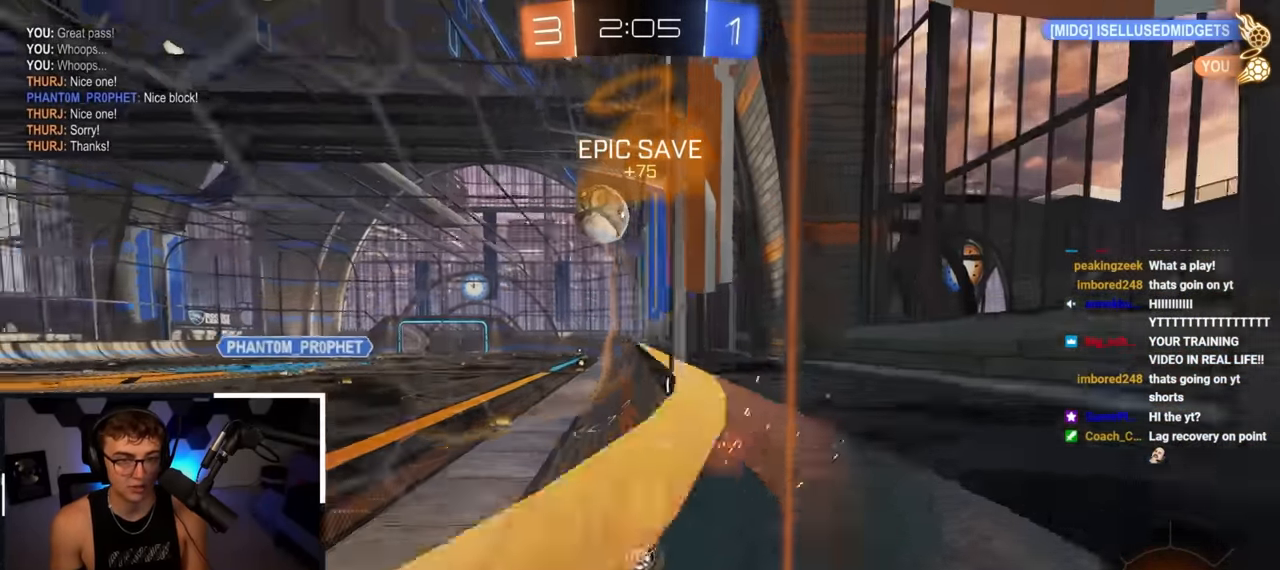
{"buttons": [], "left_stick": "up", "right_stick": "center", "events": [[183, "L2", "up"]]}
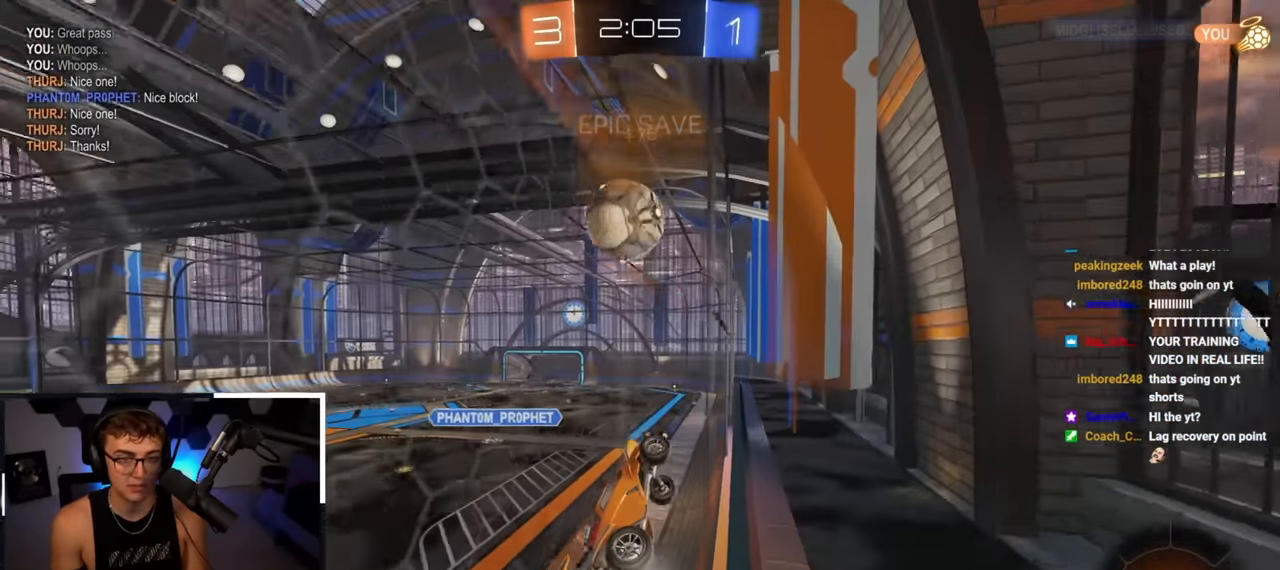
{"buttons": [], "left_stick": "center", "right_stick": "center", "events": [[217, "L2", "down"], [300, "CROSS", "down"], [300, "L1", "down"], [300, "left_stick", "center"], [350, "L1", "up"], [400, "L2", "up"], [450, "CROSS", "up"]]}
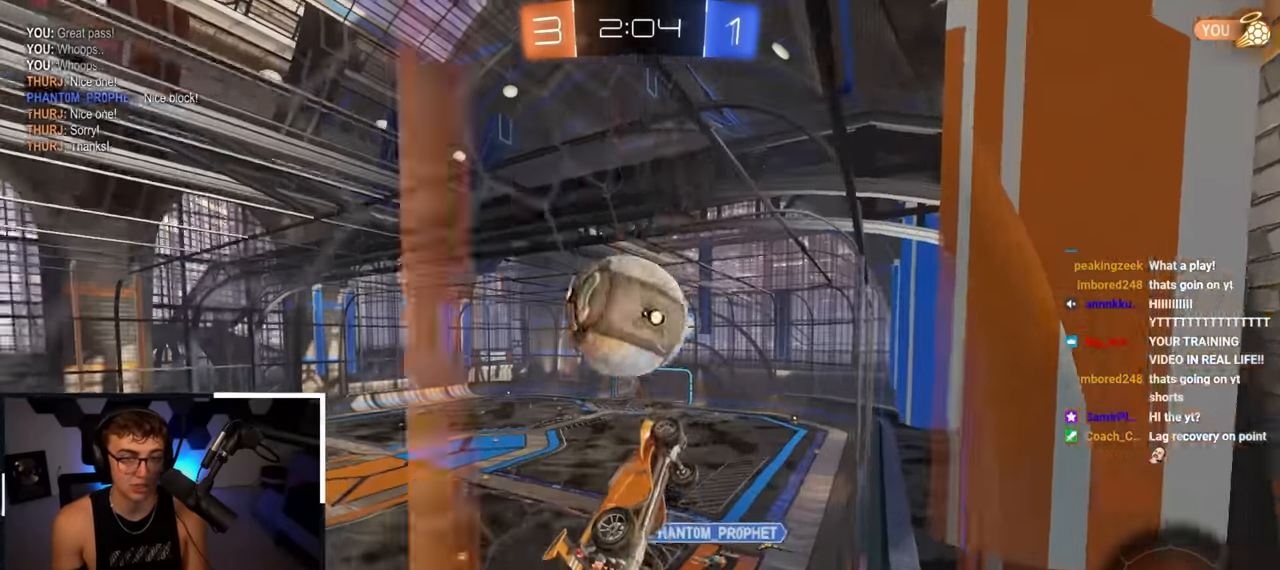
{"buttons": [], "left_stick": "center", "right_stick": "center", "events": [[33, "left_stick", "up-left"], [50, "L2", "down"], [83, "CROSS", "down"], [100, "left_stick", "left"], [200, "CROSS", "up"], [217, "L2", "up"], [250, "left_stick", "center"]]}
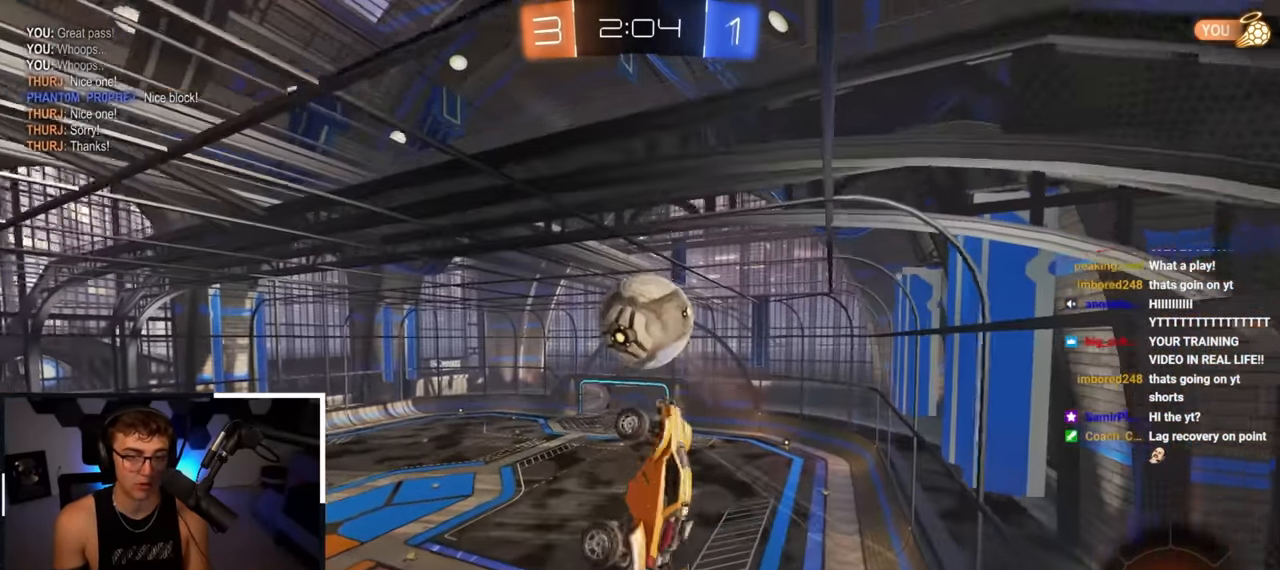
{"buttons": ["SQUARE"], "left_stick": "down-right", "right_stick": "center", "events": [[50, "left_stick", "left"], [133, "left_stick", "down-left"], [383, "SQUARE", "down"], [417, "left_stick", "down-right"]]}
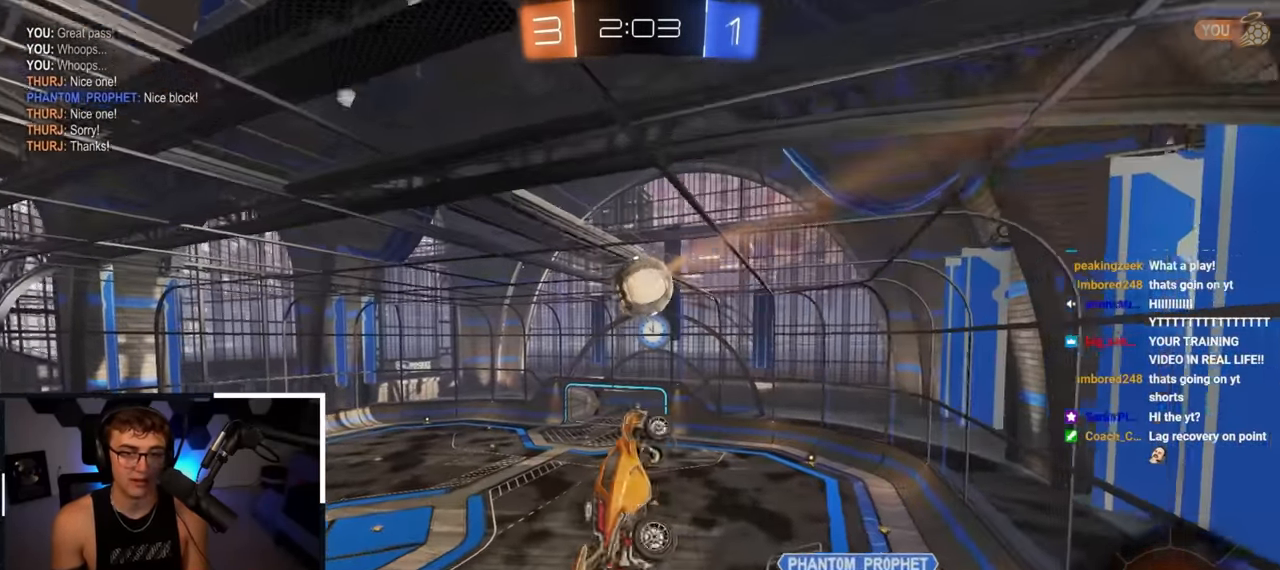
{"buttons": ["SQUARE"], "left_stick": "center", "right_stick": "center", "events": [[117, "left_stick", "right"], [400, "left_stick", "center"]]}
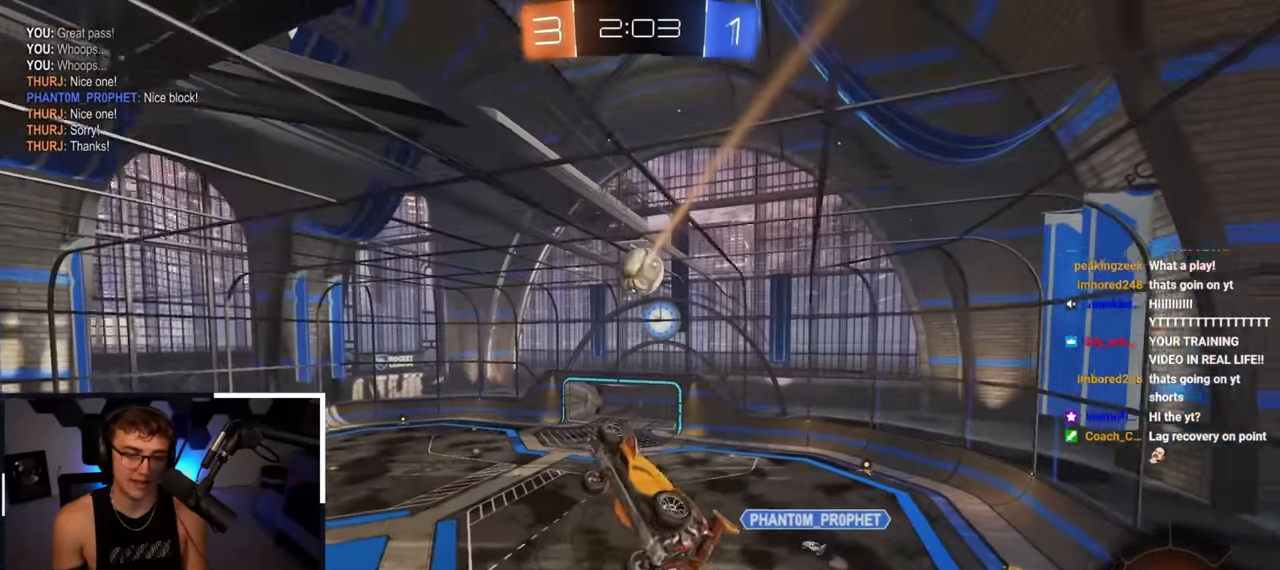
{"buttons": ["SQUARE", "L1", "L2"], "left_stick": "center", "right_stick": "center", "events": [[67, "SQUARE", "up"], [183, "left_stick", "up-left"], [200, "L2", "down"], [283, "left_stick", "center"], [467, "L1", "down"], [500, "SQUARE", "down"]]}
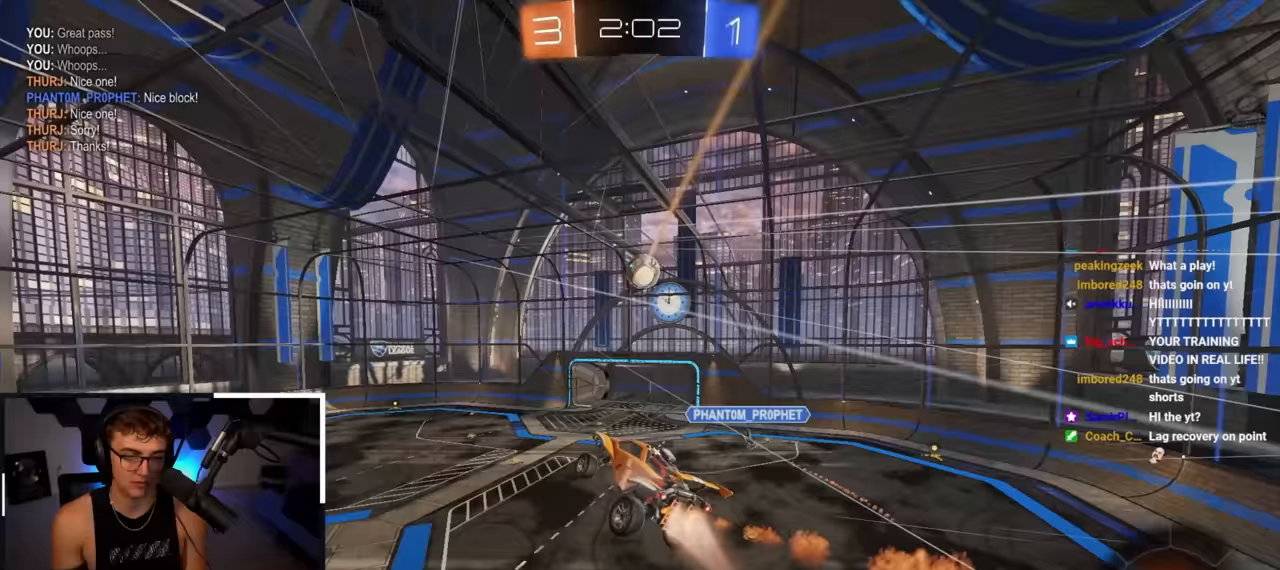
{"buttons": [], "left_stick": "center", "right_stick": "center", "events": [[83, "L1", "up"], [83, "L2", "up"], [117, "SQUARE", "up"], [300, "left_stick", "right"], [333, "R1", "down"], [400, "left_stick", "center"], [433, "R1", "up"]]}
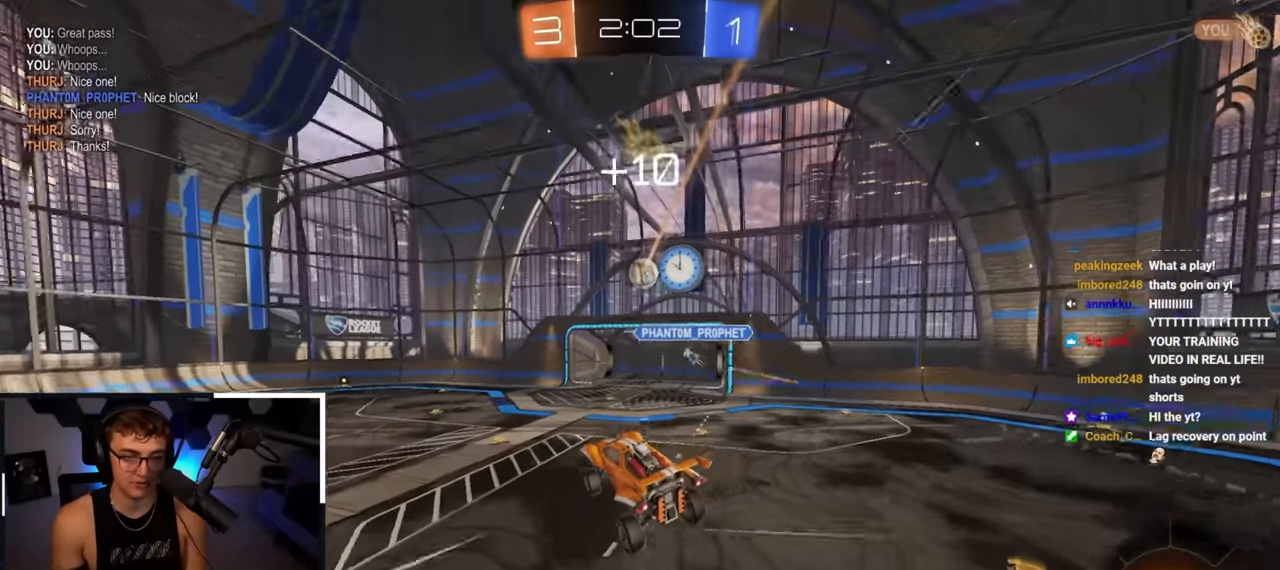
{"buttons": [], "left_stick": "up-right", "right_stick": "center", "events": [[17, "left_stick", "right"], [133, "left_stick", "up-right"]]}
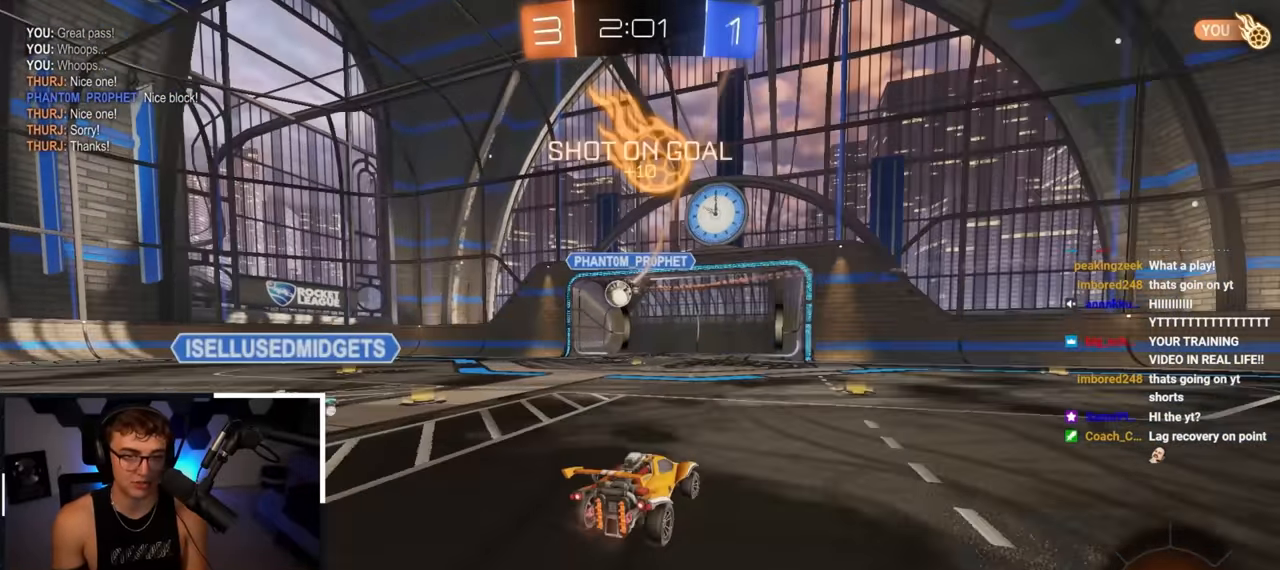
{"buttons": ["TRIANGLE"], "left_stick": "center", "right_stick": "center", "events": [[33, "left_stick", "up"], [283, "left_stick", "up-right"], [433, "left_stick", "center"], [500, "TRIANGLE", "down"]]}
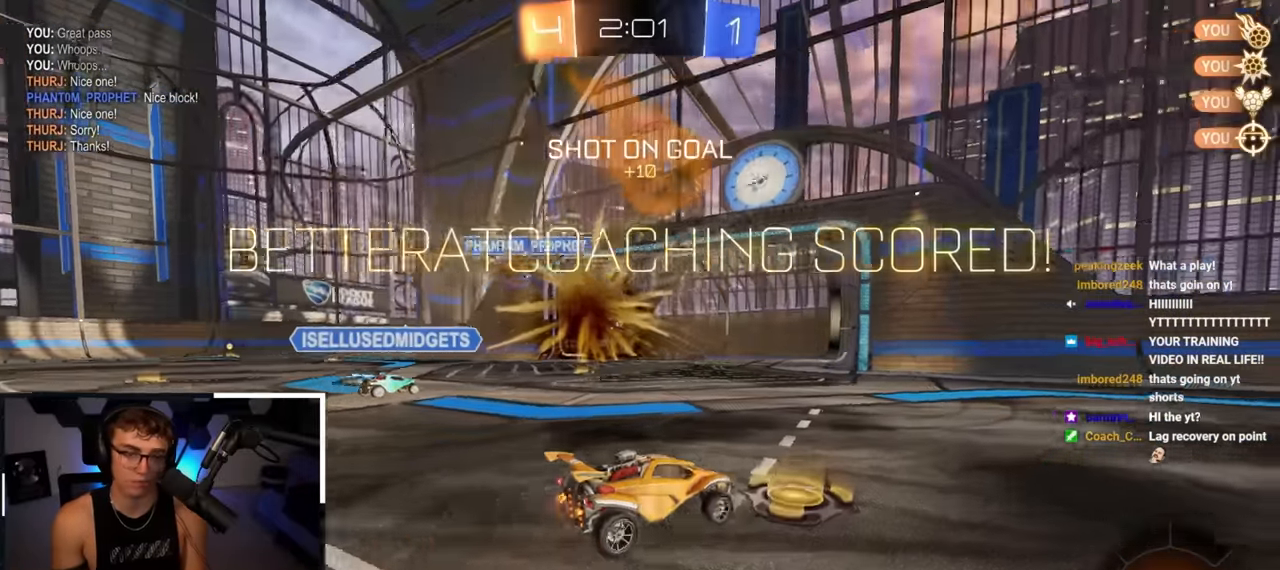
{"buttons": [], "left_stick": "down", "right_stick": "center", "events": [[133, "TRIANGLE", "up"], [400, "left_stick", "down"]]}
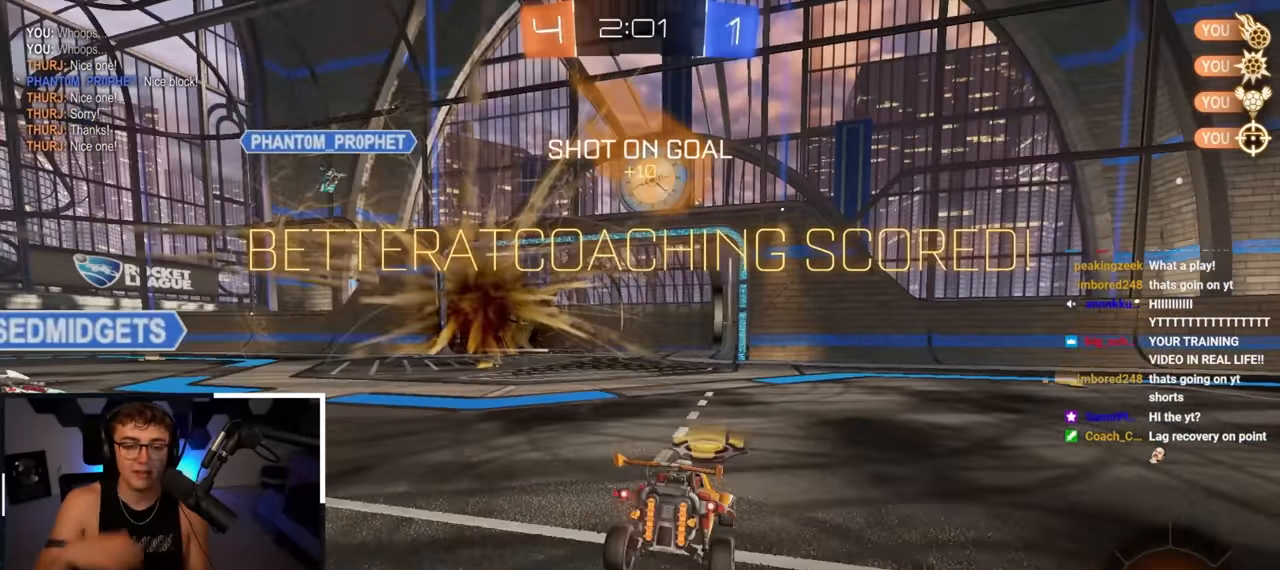
{"buttons": [], "left_stick": "down", "right_stick": "center", "events": [[83, "left_stick", "center"], [200, "left_stick", "down"]]}
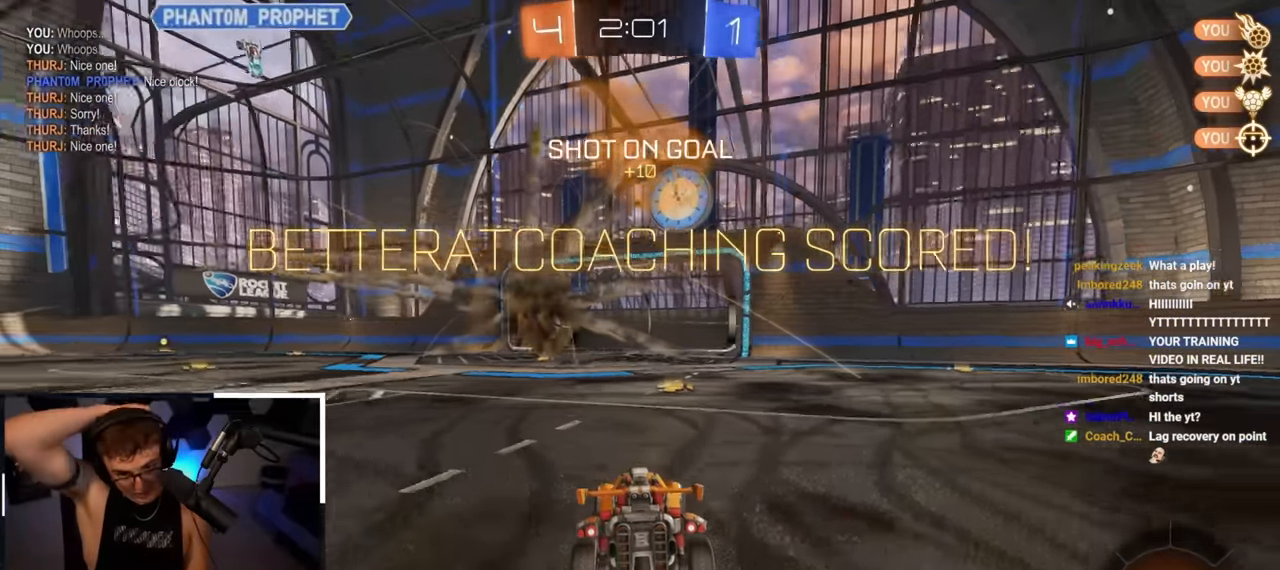
{"buttons": [], "left_stick": "down", "right_stick": "center", "events": []}
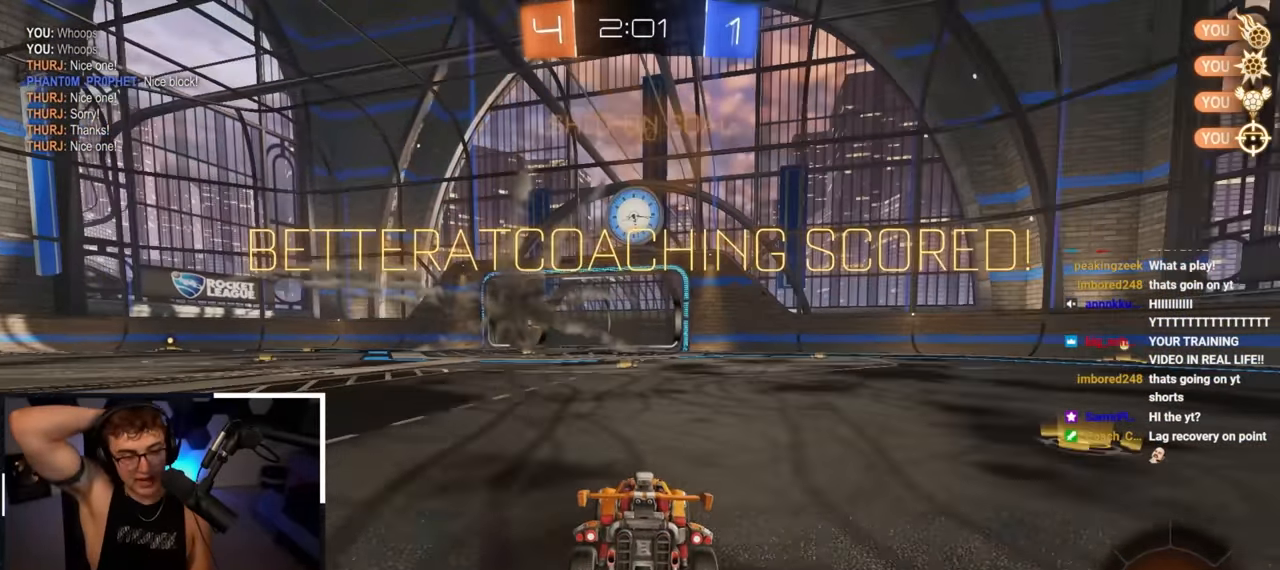
{"buttons": [], "left_stick": "down", "right_stick": "center", "events": []}
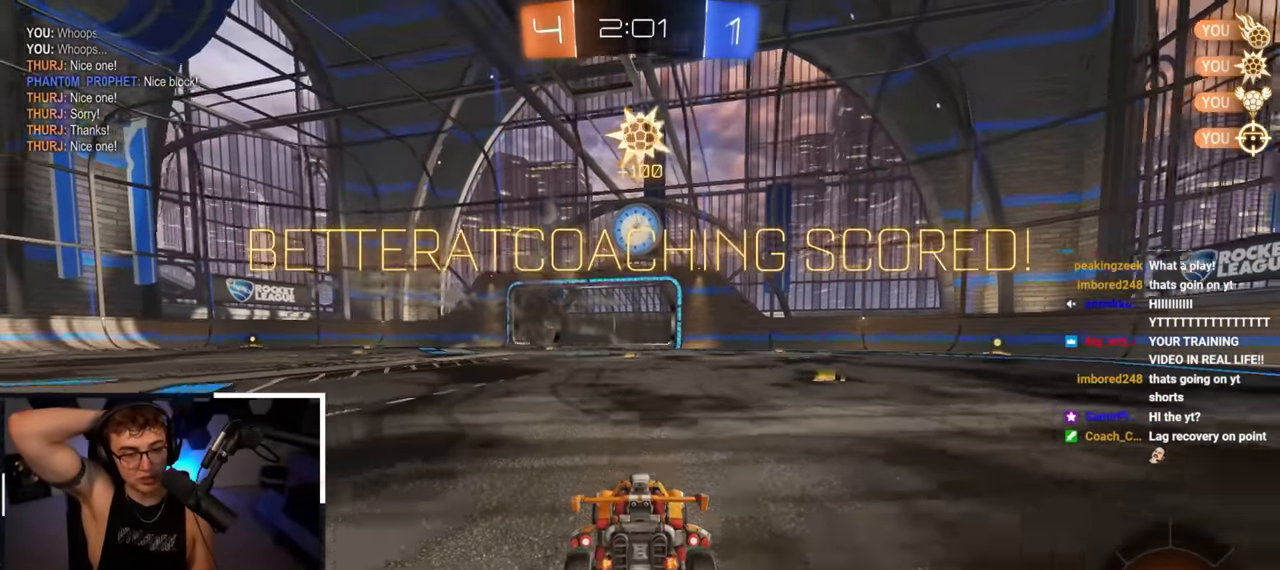
{"buttons": [], "left_stick": "center", "right_stick": "center", "events": [[367, "left_stick", "center"]]}